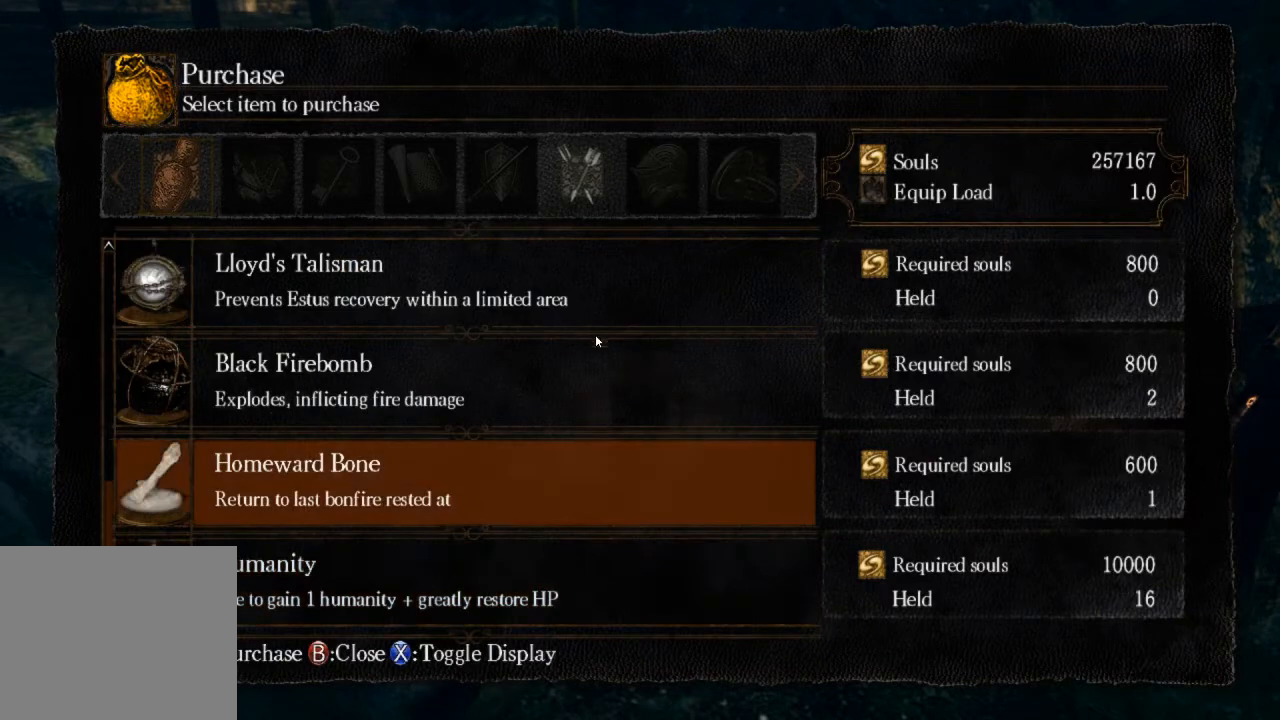
Gameplay with a controller (PlayStation layout); each line is a JSON object with the inputs held at the frame after it. "events" lists button and stick changes between this image and that frame as [ms after this image, input, new state], when the widget could be followed in between.
{"buttons": ["CROSS"], "left_stick": "center", "right_stick": "center", "events": [[100, "CROSS", "up"], [133, "DPAD_LEFT", "down"], [233, "DPAD_LEFT", "up"], [500, "CROSS", "down"]]}
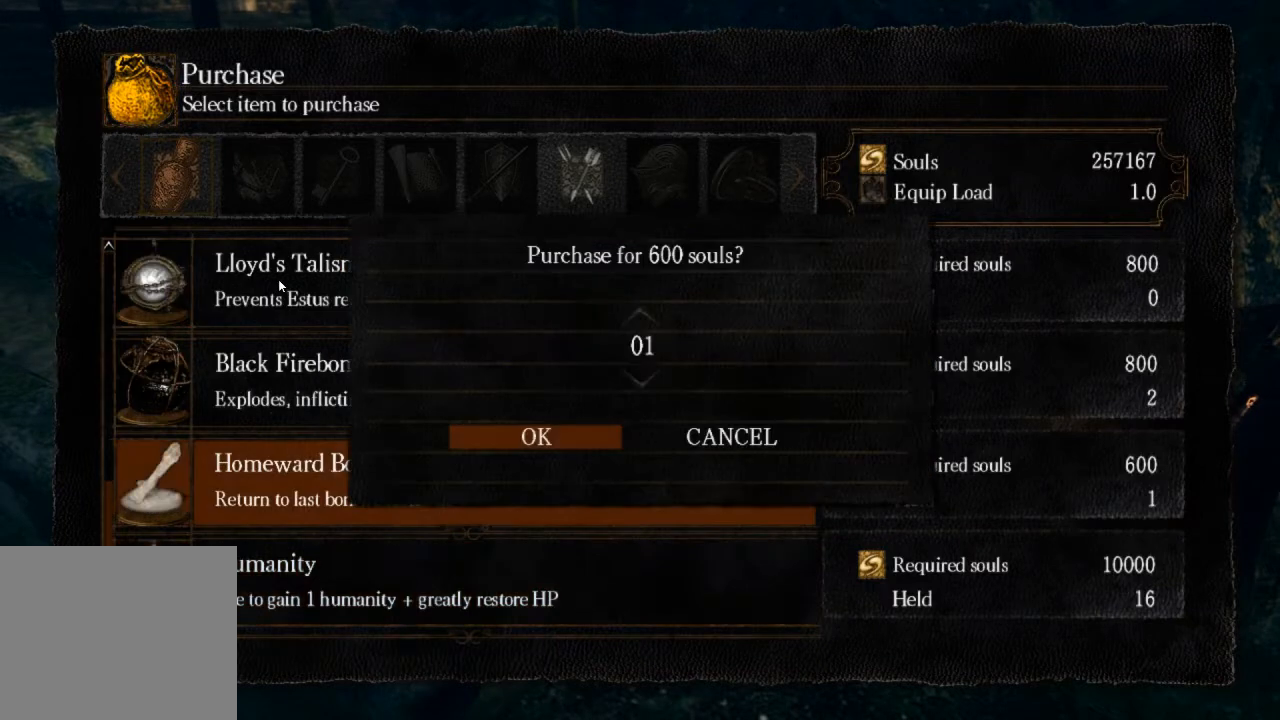
{"buttons": ["DPAD_UP"], "left_stick": "center", "right_stick": "center", "events": [[67, "CROSS", "up"], [133, "DPAD_UP", "down"], [200, "DPAD_UP", "up"], [333, "DPAD_UP", "down"]]}
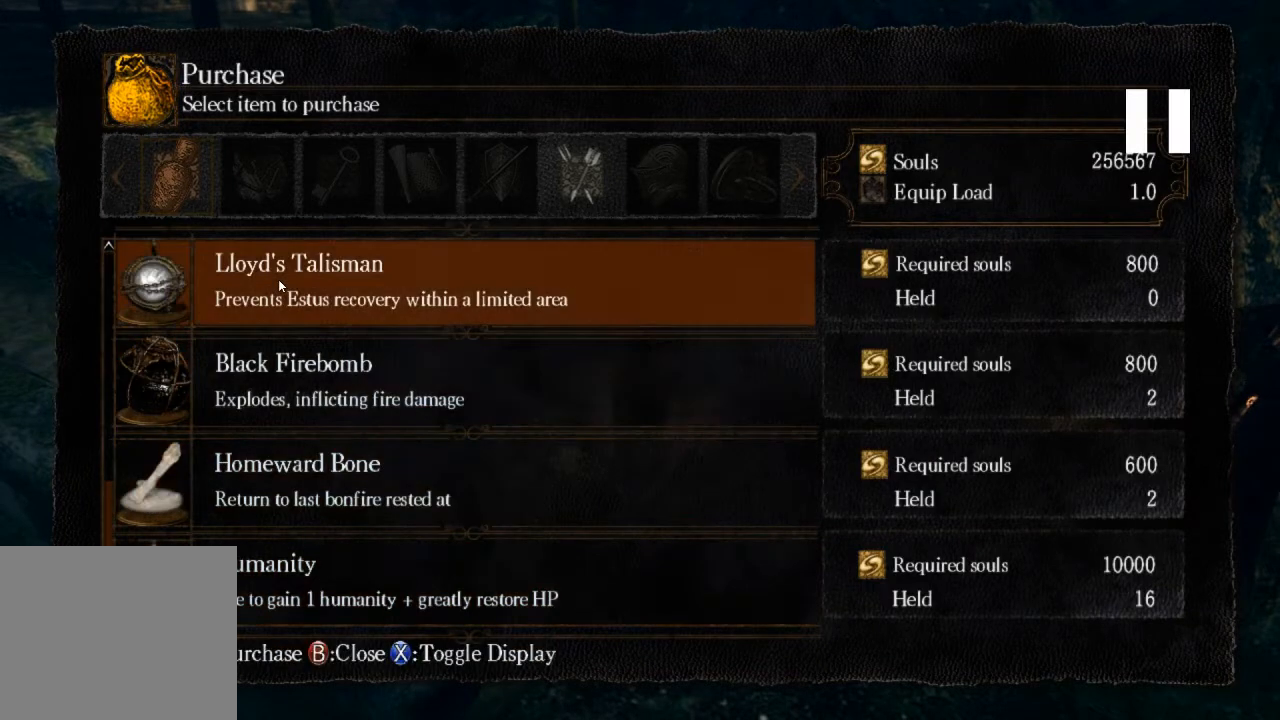
{"buttons": ["DPAD_UP"], "left_stick": "center", "right_stick": "center", "events": []}
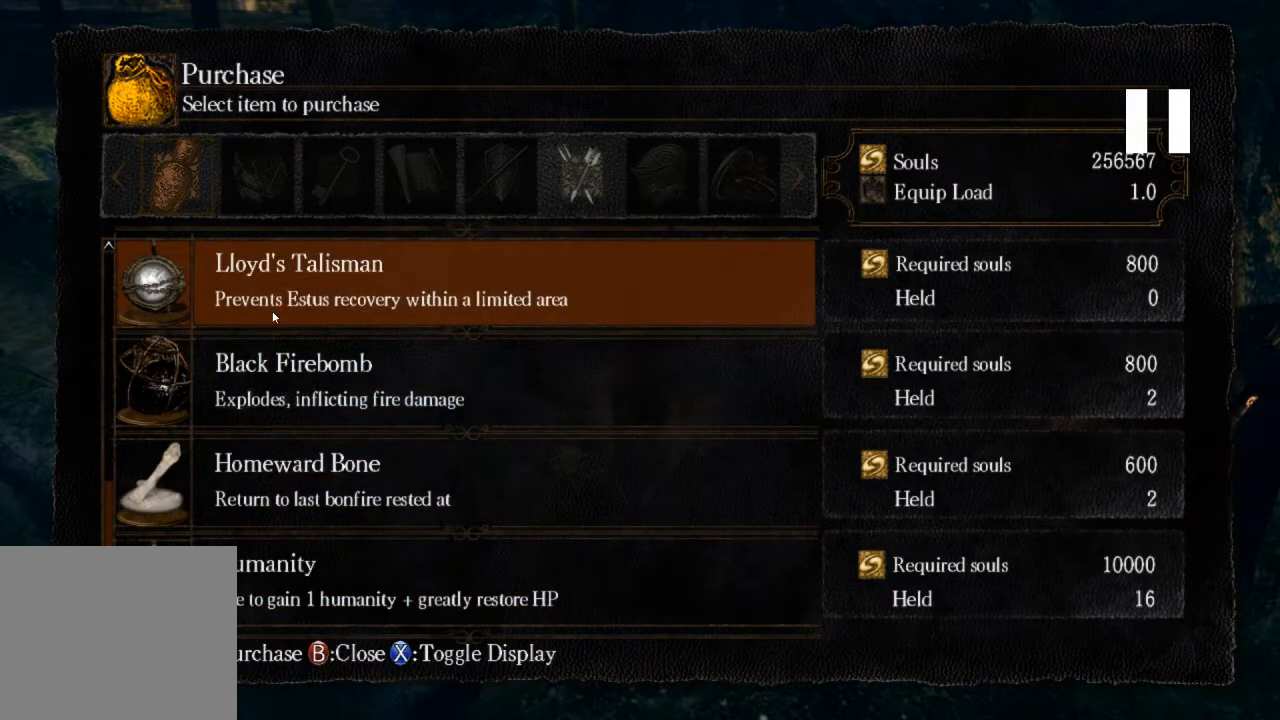
{"buttons": ["DPAD_UP"], "left_stick": "center", "right_stick": "center", "events": []}
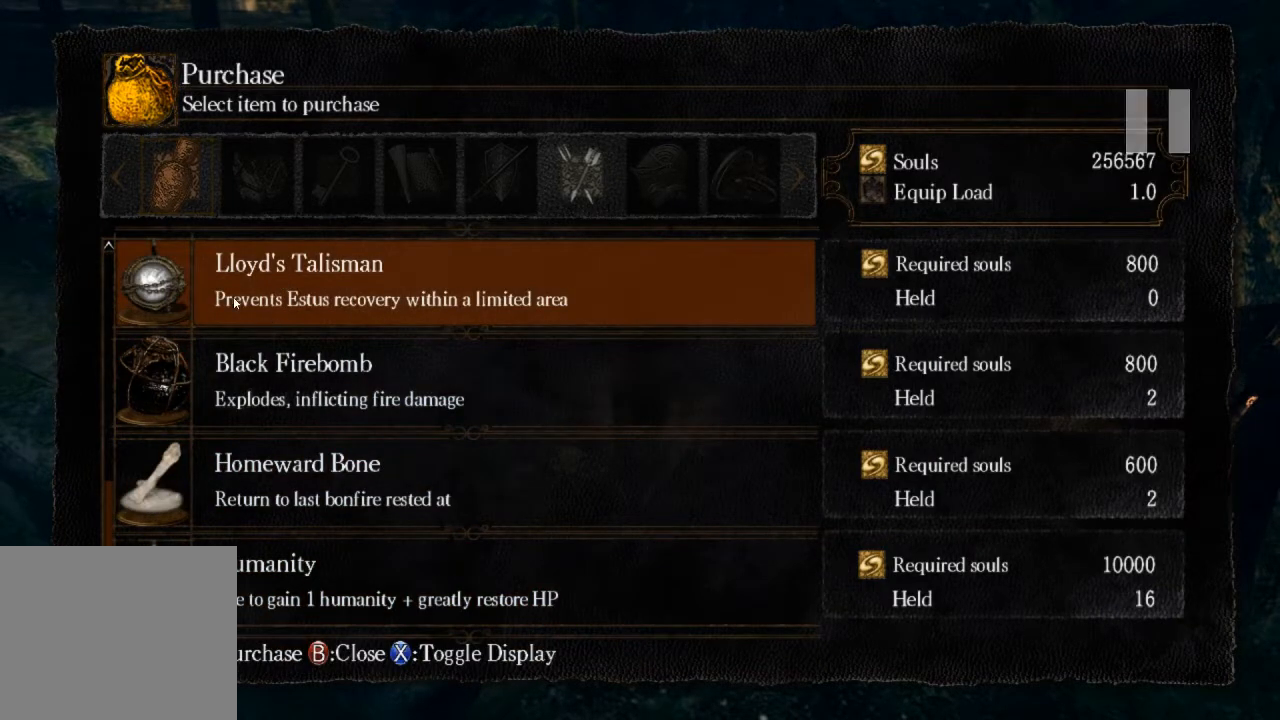
{"buttons": ["DPAD_UP"], "left_stick": "center", "right_stick": "center", "events": []}
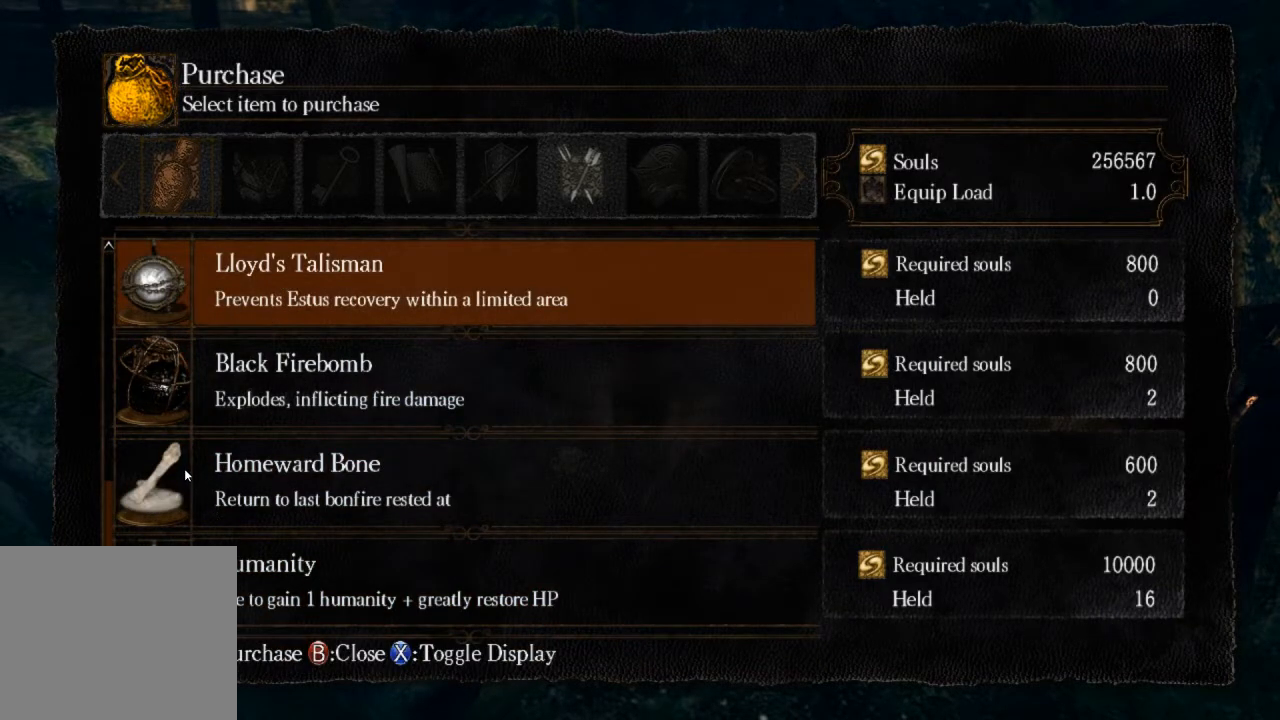
{"buttons": ["DPAD_UP"], "left_stick": "center", "right_stick": "center", "events": []}
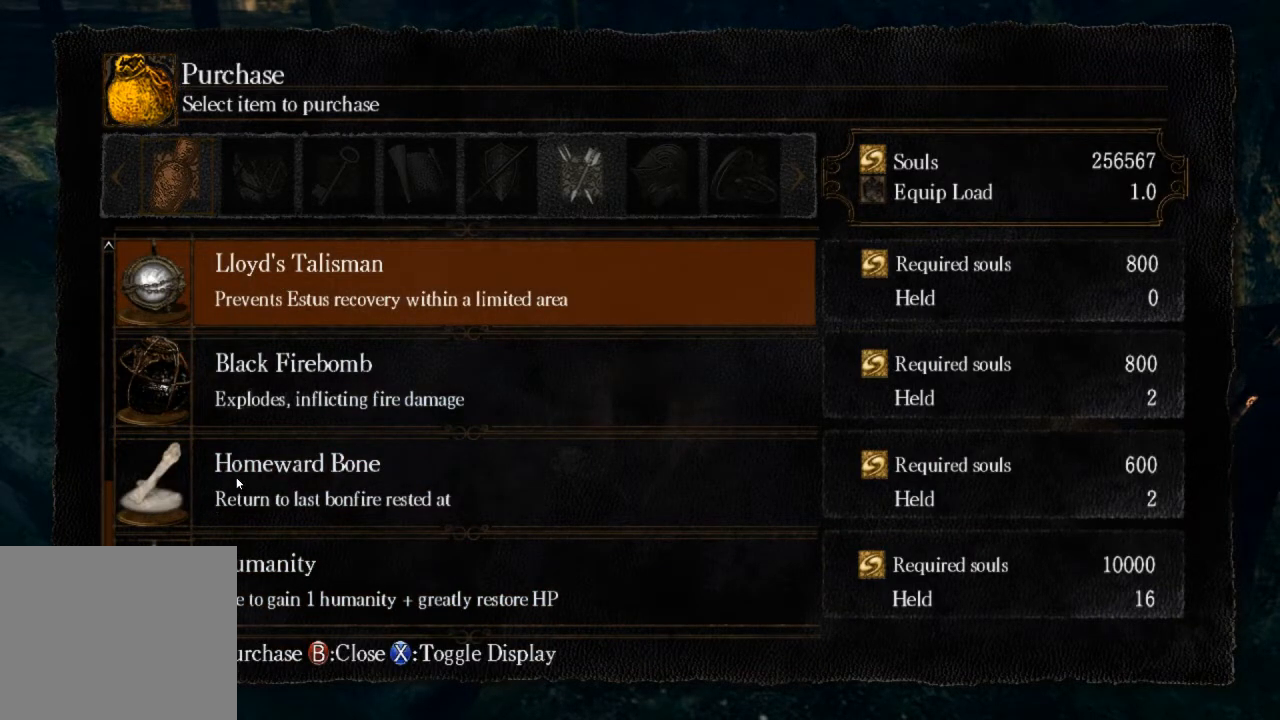
{"buttons": ["DPAD_UP"], "left_stick": "center", "right_stick": "center", "events": []}
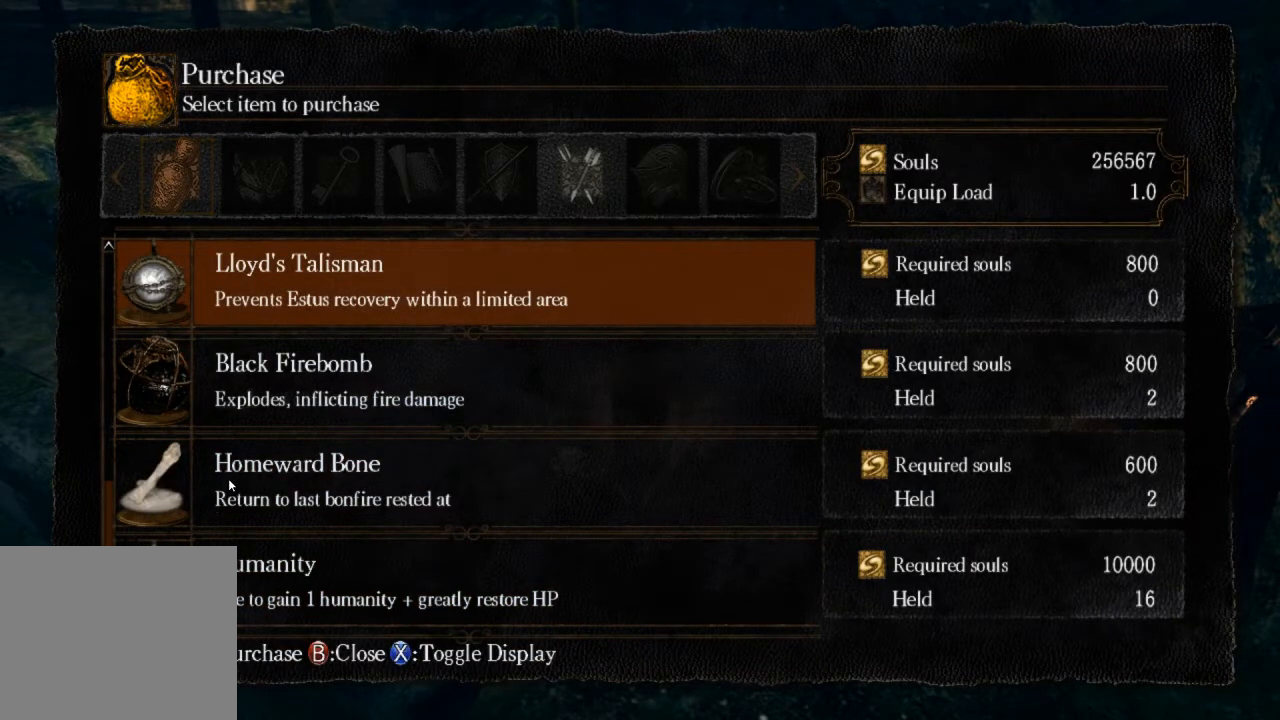
{"buttons": ["DPAD_UP"], "left_stick": "center", "right_stick": "center", "events": []}
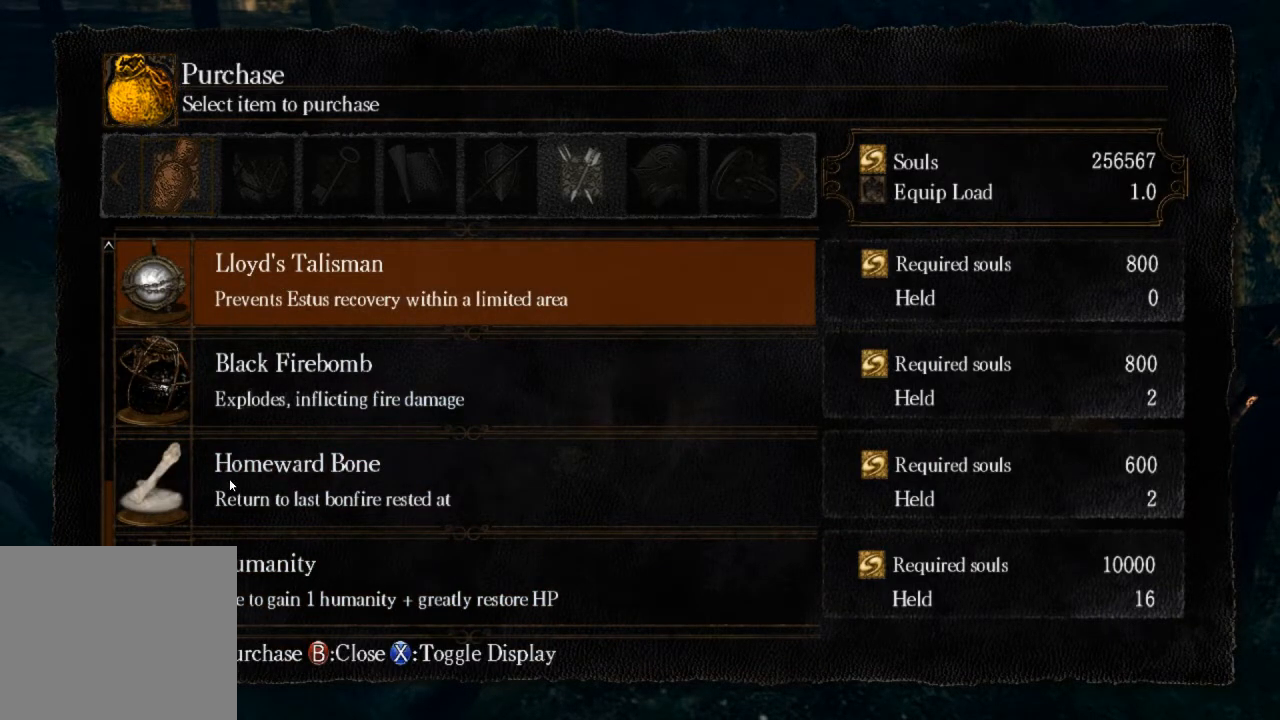
{"buttons": ["DPAD_UP"], "left_stick": "center", "right_stick": "center", "events": []}
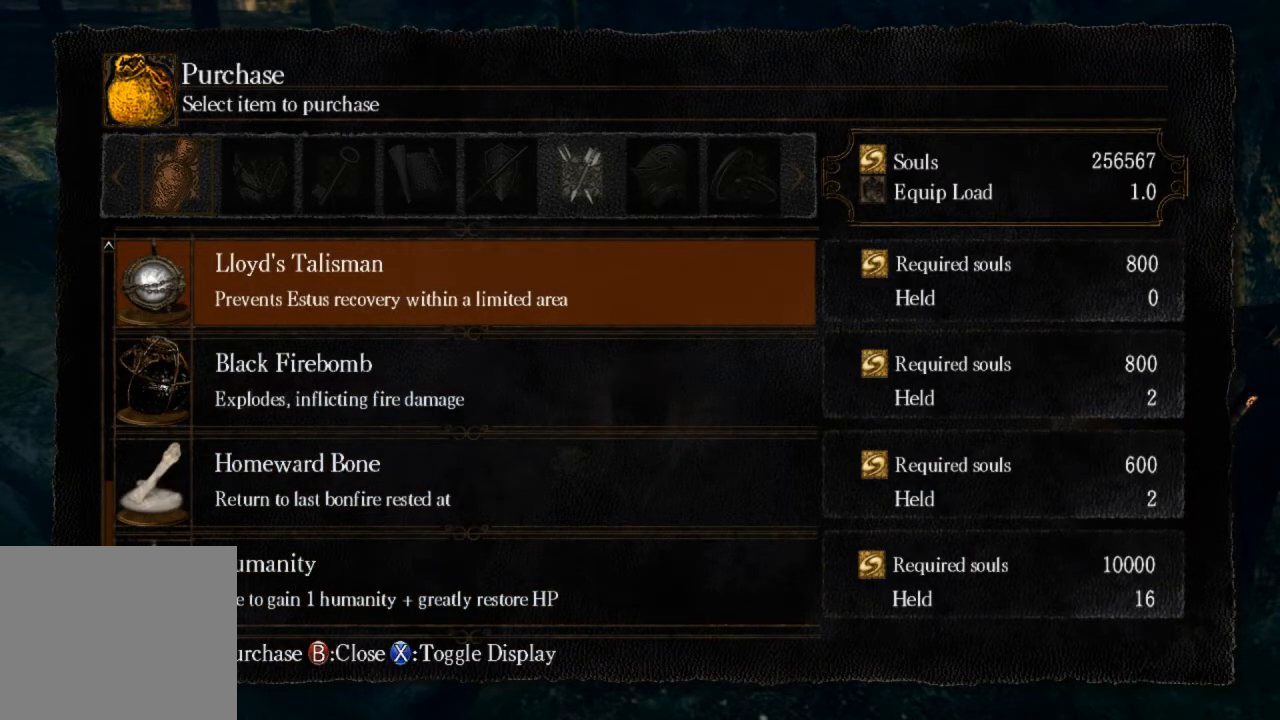
{"buttons": ["DPAD_UP"], "left_stick": "center", "right_stick": "center", "events": []}
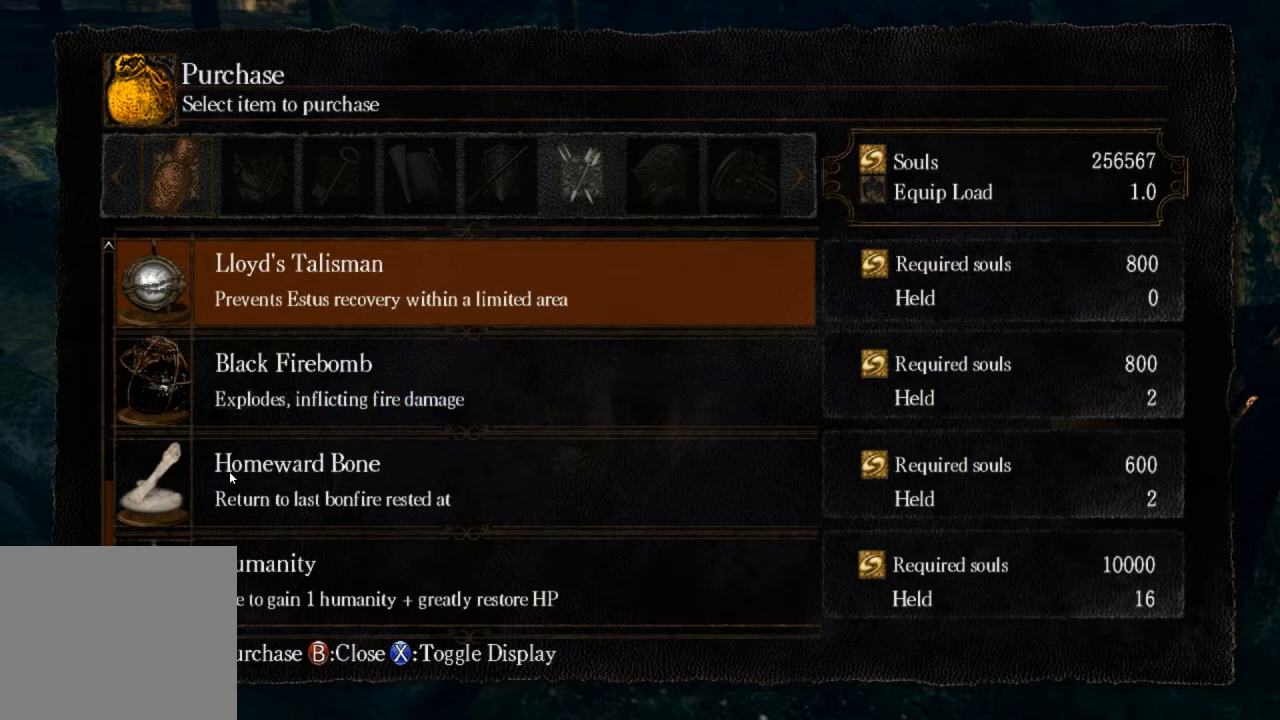
{"buttons": ["DPAD_UP"], "left_stick": "center", "right_stick": "center", "events": []}
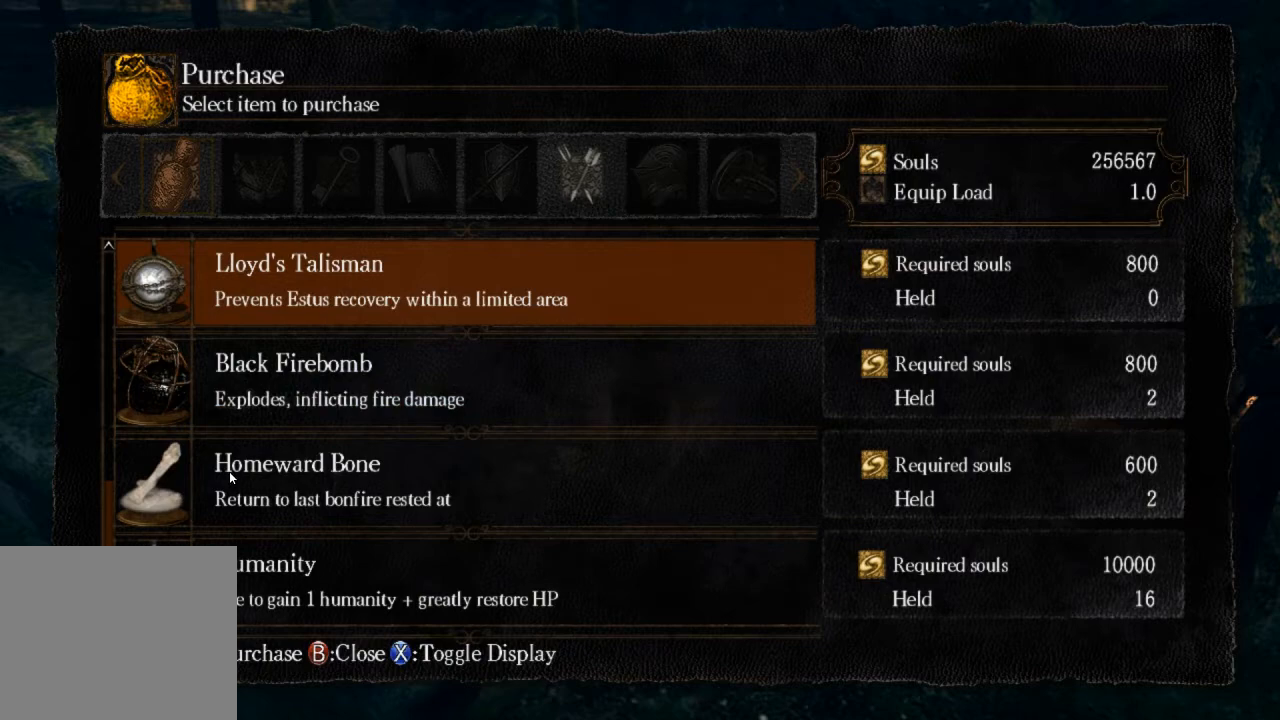
{"buttons": ["DPAD_UP"], "left_stick": "center", "right_stick": "center", "events": []}
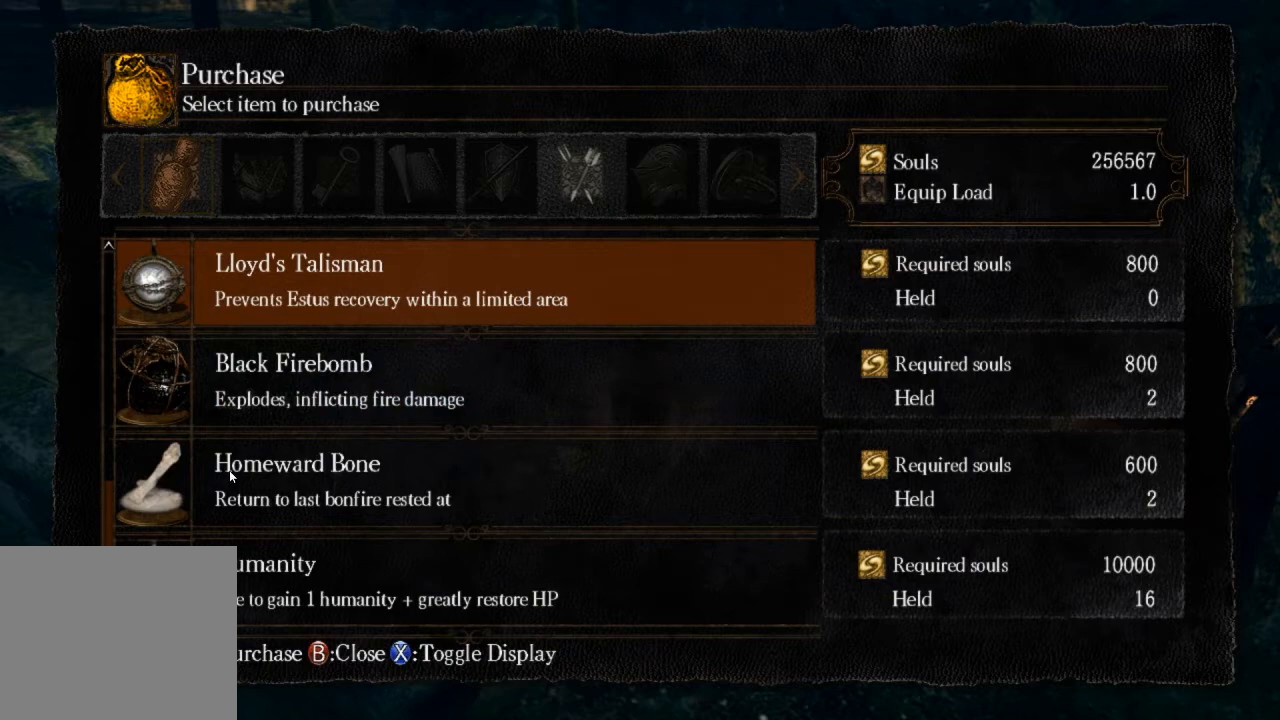
{"buttons": ["DPAD_UP"], "left_stick": "center", "right_stick": "center", "events": []}
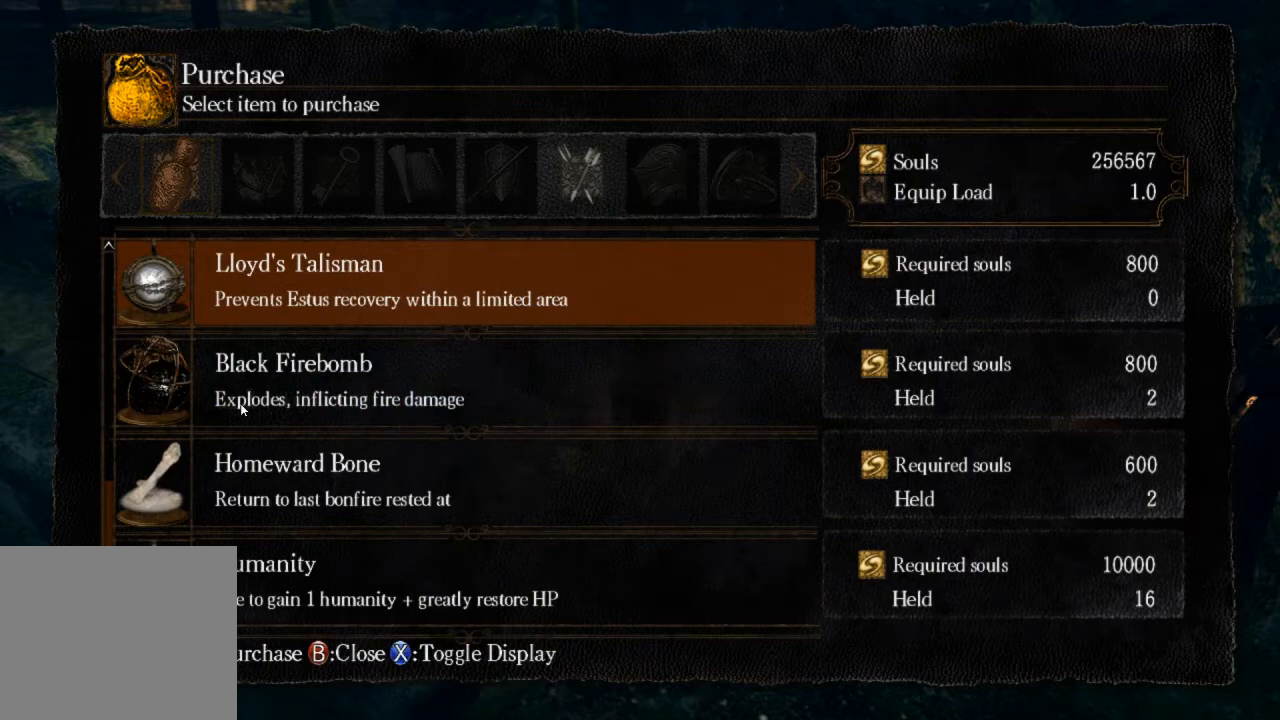
{"buttons": ["DPAD_UP"], "left_stick": "center", "right_stick": "center", "events": []}
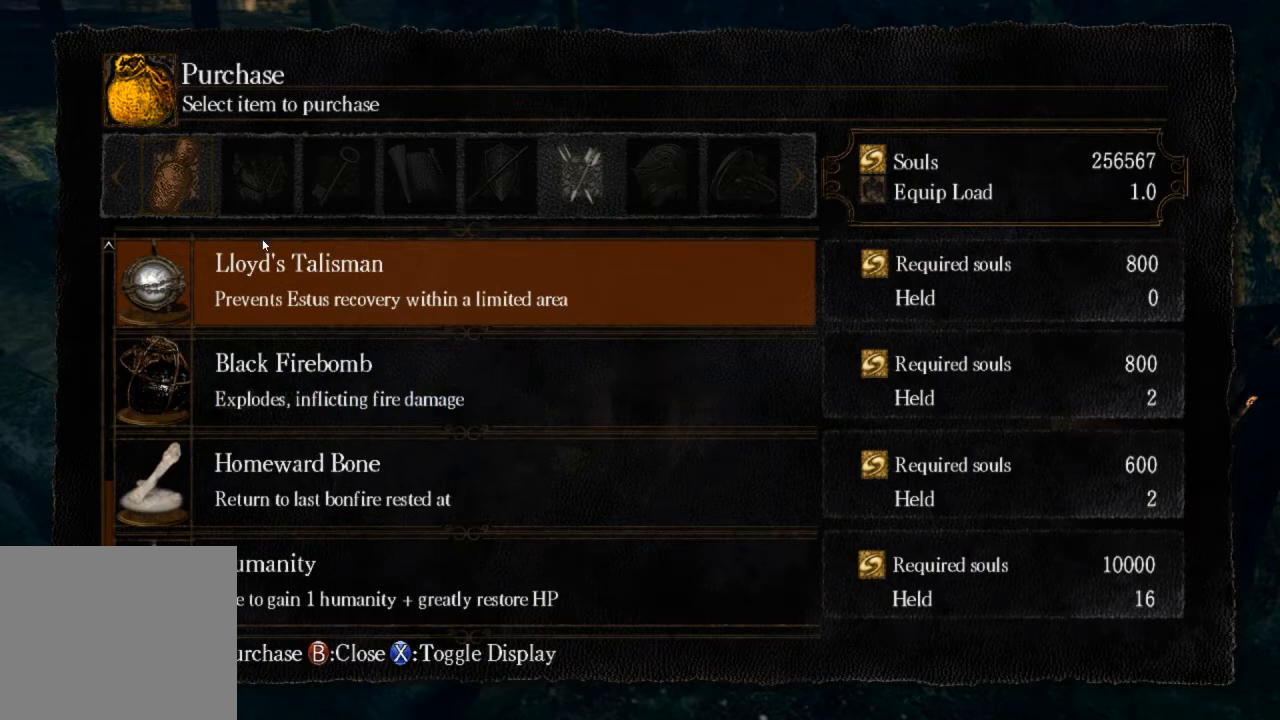
{"buttons": [], "left_stick": "up-left", "right_stick": "center", "events": [[67, "CROSS", "down"], [67, "DPAD_UP", "up"], [100, "CROSS", "up"], [100, "DPAD_LEFT", "down"], [133, "CROSS", "down"], [133, "DPAD_LEFT", "up"], [233, "CROSS", "up"], [367, "left_stick", "up-left"]]}
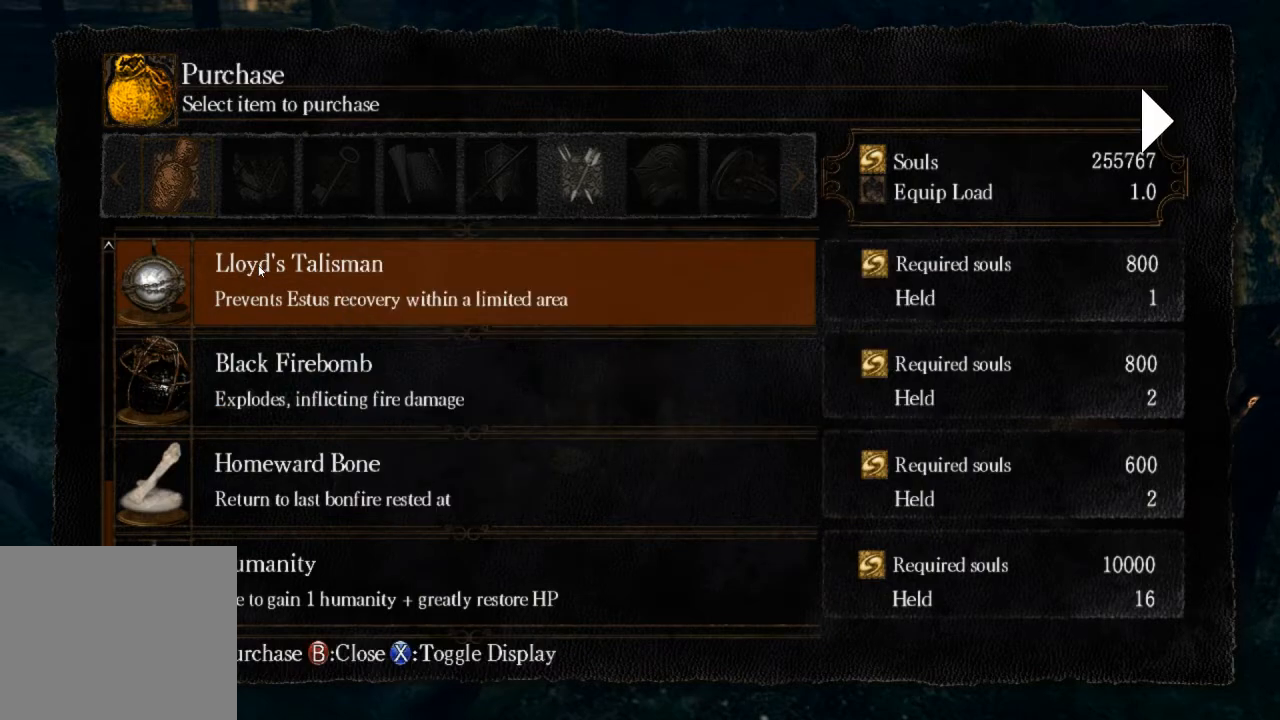
{"buttons": [], "left_stick": "up-left", "right_stick": "center", "events": [[100, "CIRCLE", "down"], [167, "CIRCLE", "up"], [267, "CIRCLE", "down"], [367, "CIRCLE", "up"], [467, "CIRCLE", "down"], [500, "CIRCLE", "up"]]}
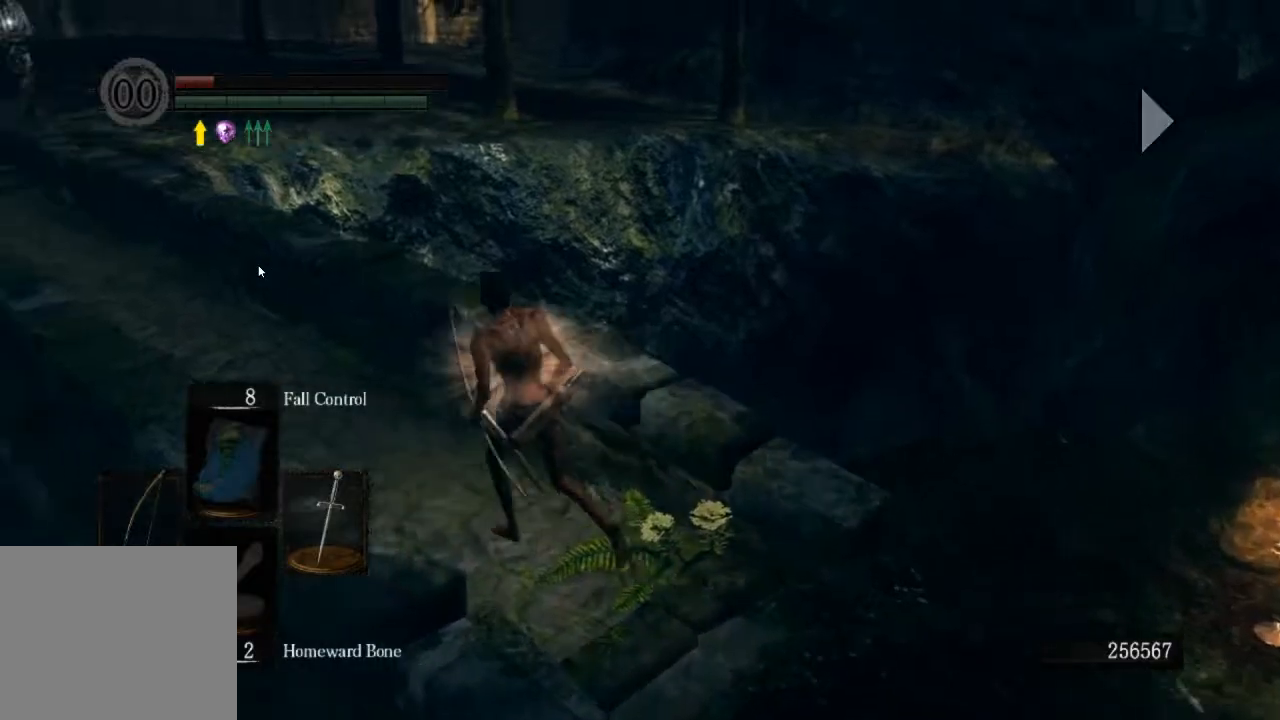
{"buttons": ["CIRCLE"], "left_stick": "up-left", "right_stick": "center", "events": [[100, "CIRCLE", "down"]]}
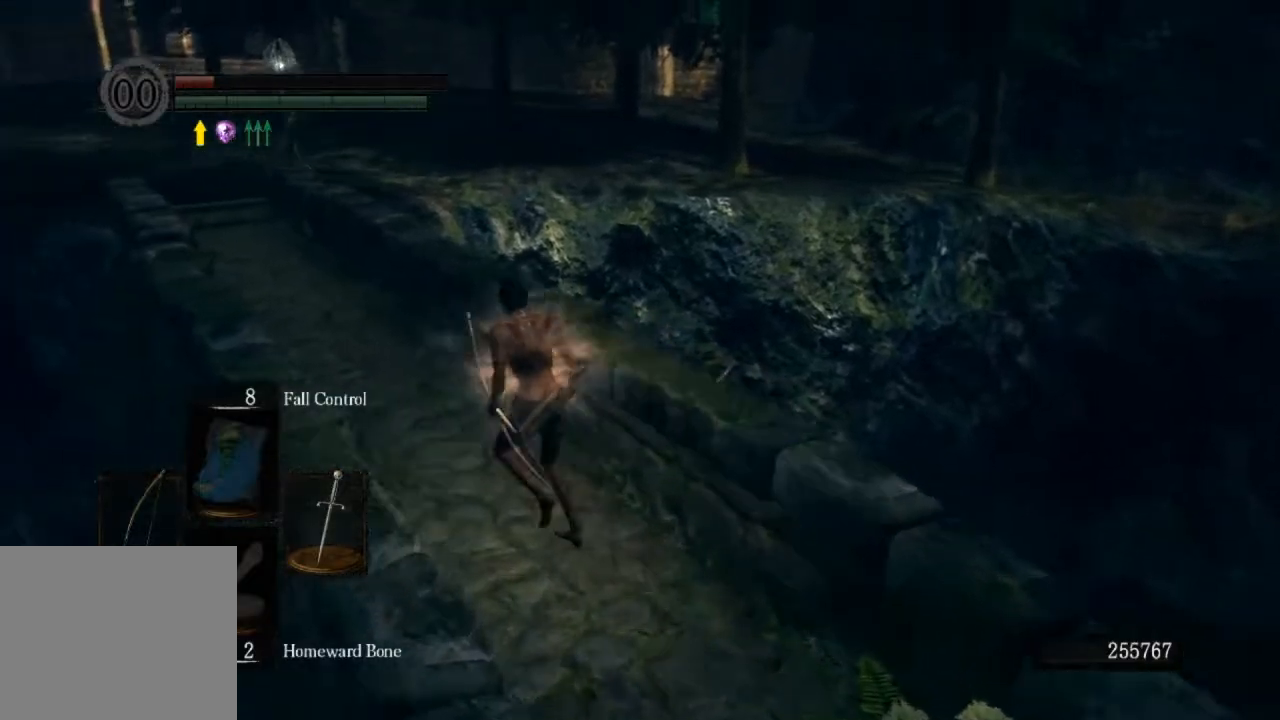
{"buttons": ["CIRCLE"], "left_stick": "up-left", "right_stick": "center", "events": []}
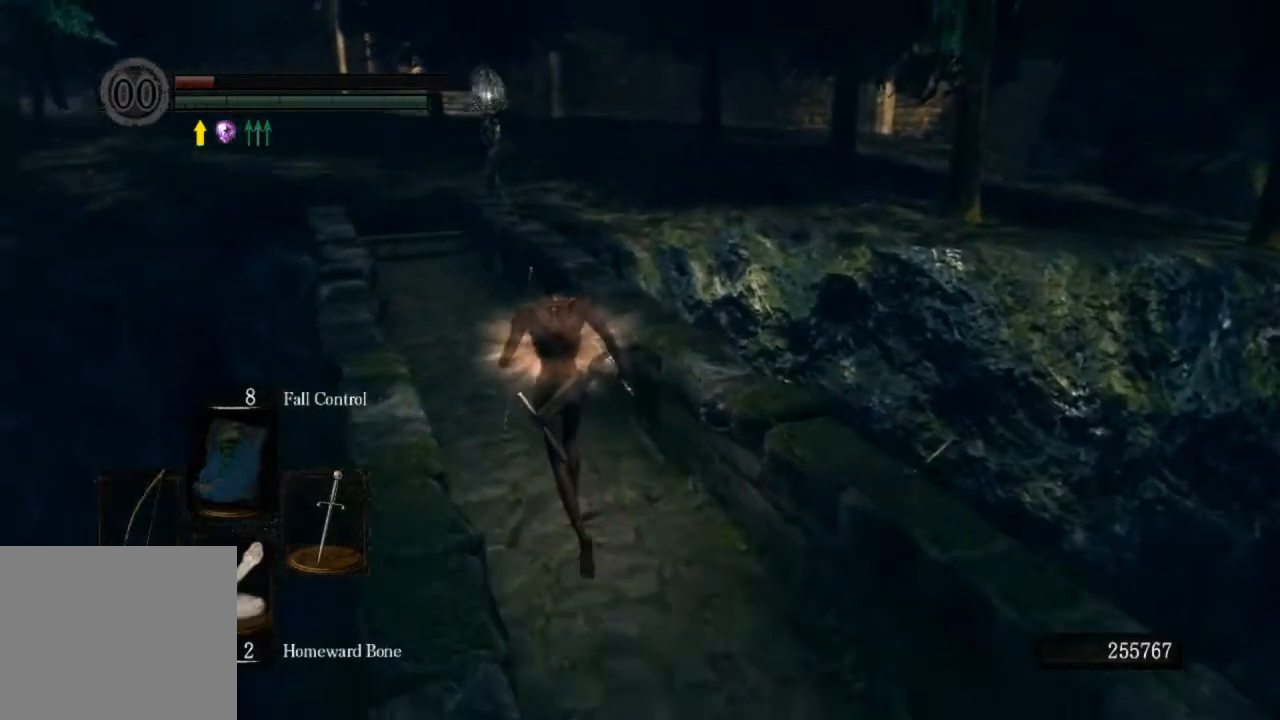
{"buttons": ["CIRCLE"], "left_stick": "up", "right_stick": "center", "events": [[33, "left_stick", "up"]]}
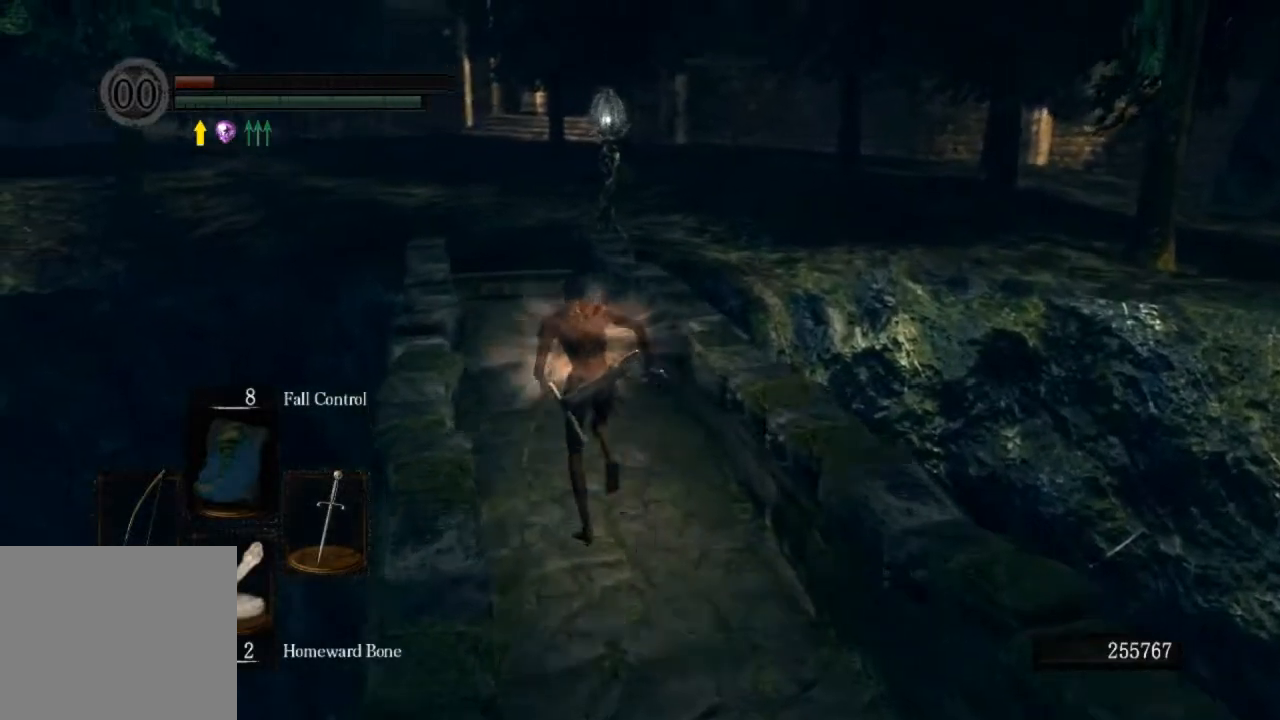
{"buttons": ["CIRCLE"], "left_stick": "up", "right_stick": "center", "events": []}
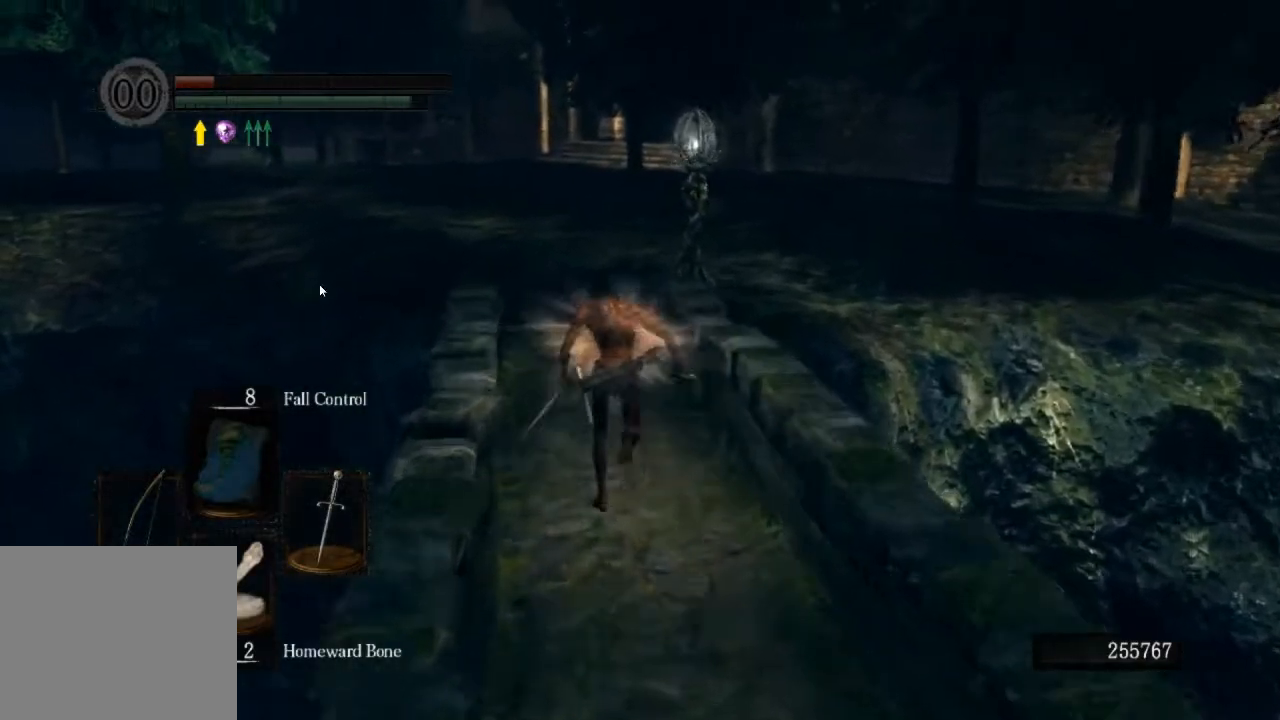
{"buttons": ["CIRCLE"], "left_stick": "up", "right_stick": "center", "events": []}
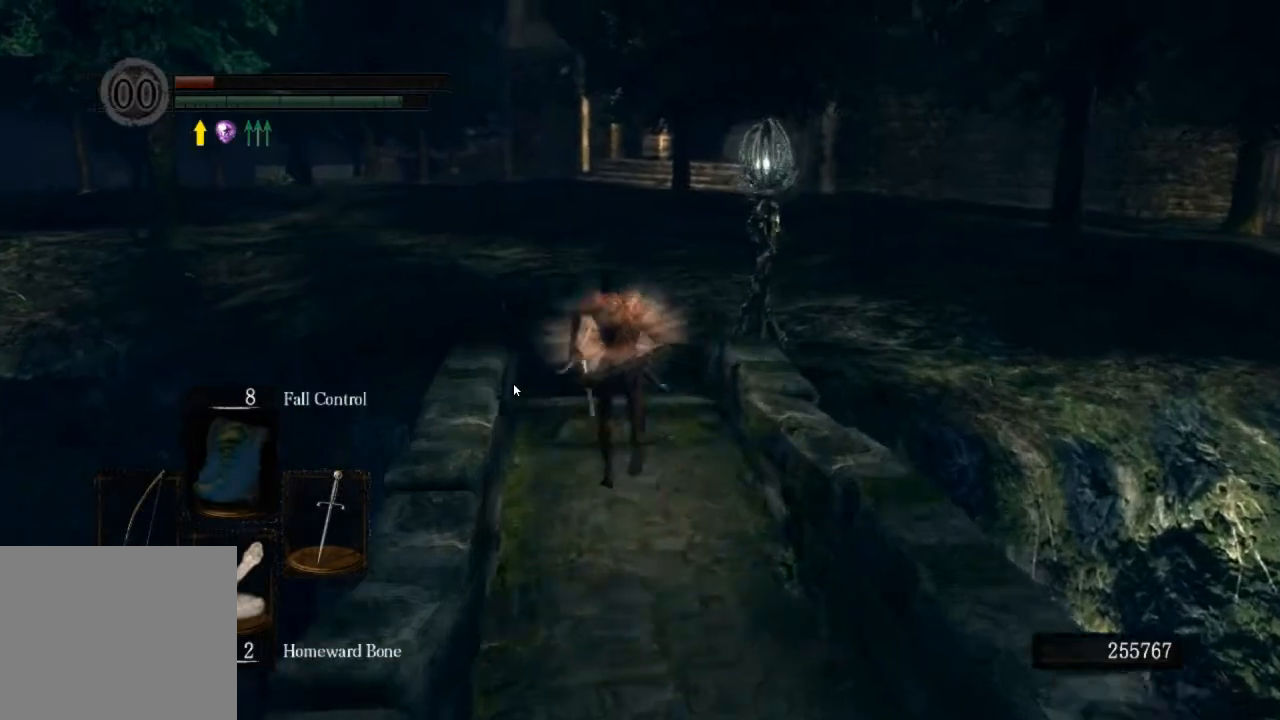
{"buttons": ["CIRCLE"], "left_stick": "up", "right_stick": "center", "events": []}
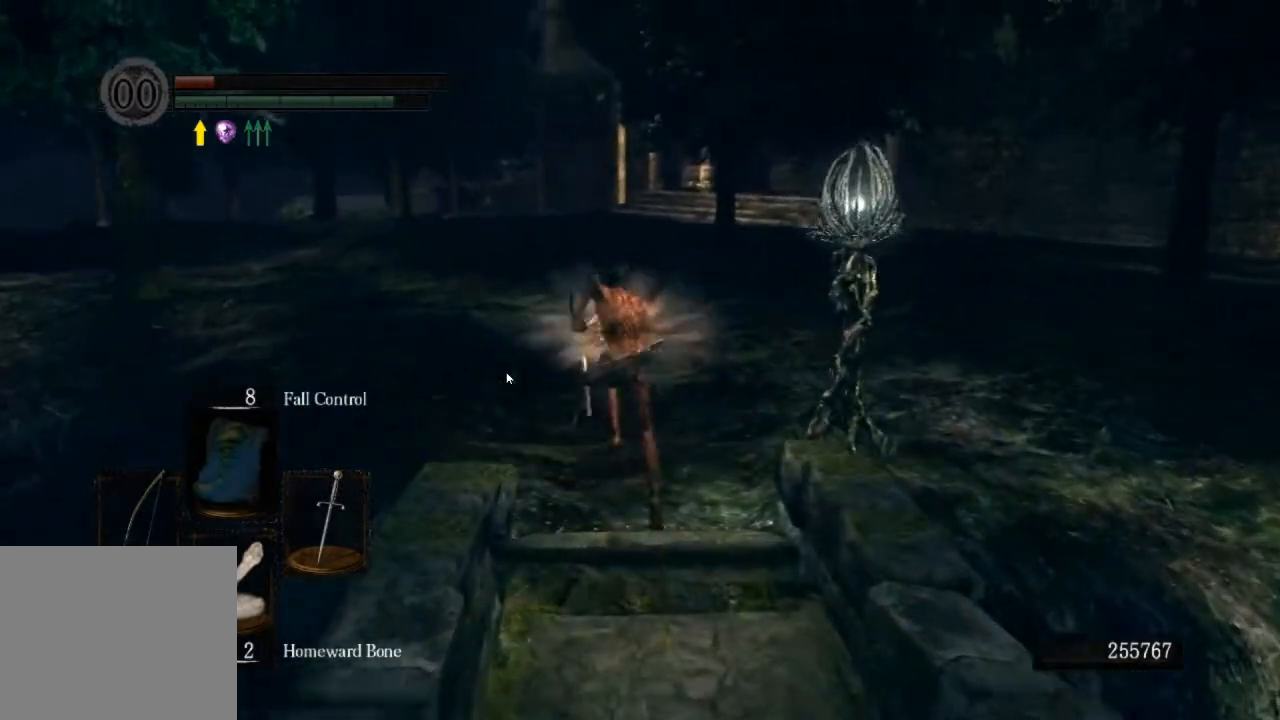
{"buttons": ["CIRCLE"], "left_stick": "up", "right_stick": "center", "events": []}
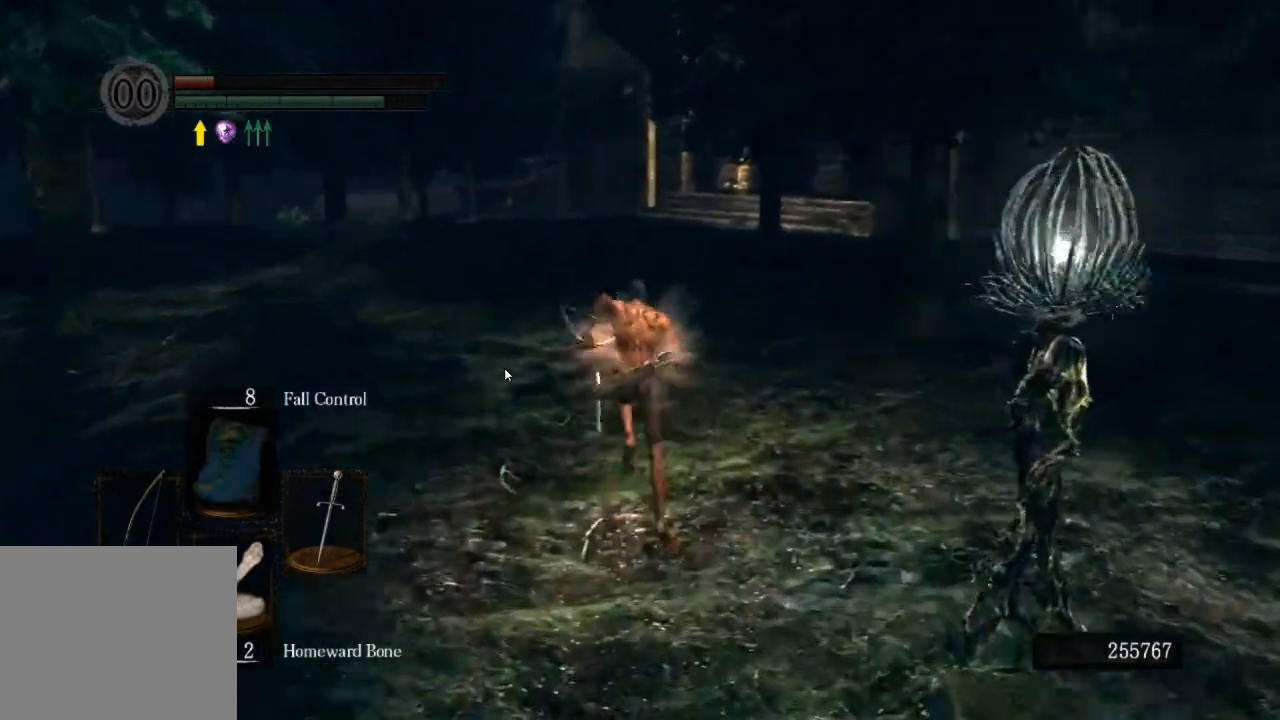
{"buttons": ["CIRCLE"], "left_stick": "up", "right_stick": "center", "events": []}
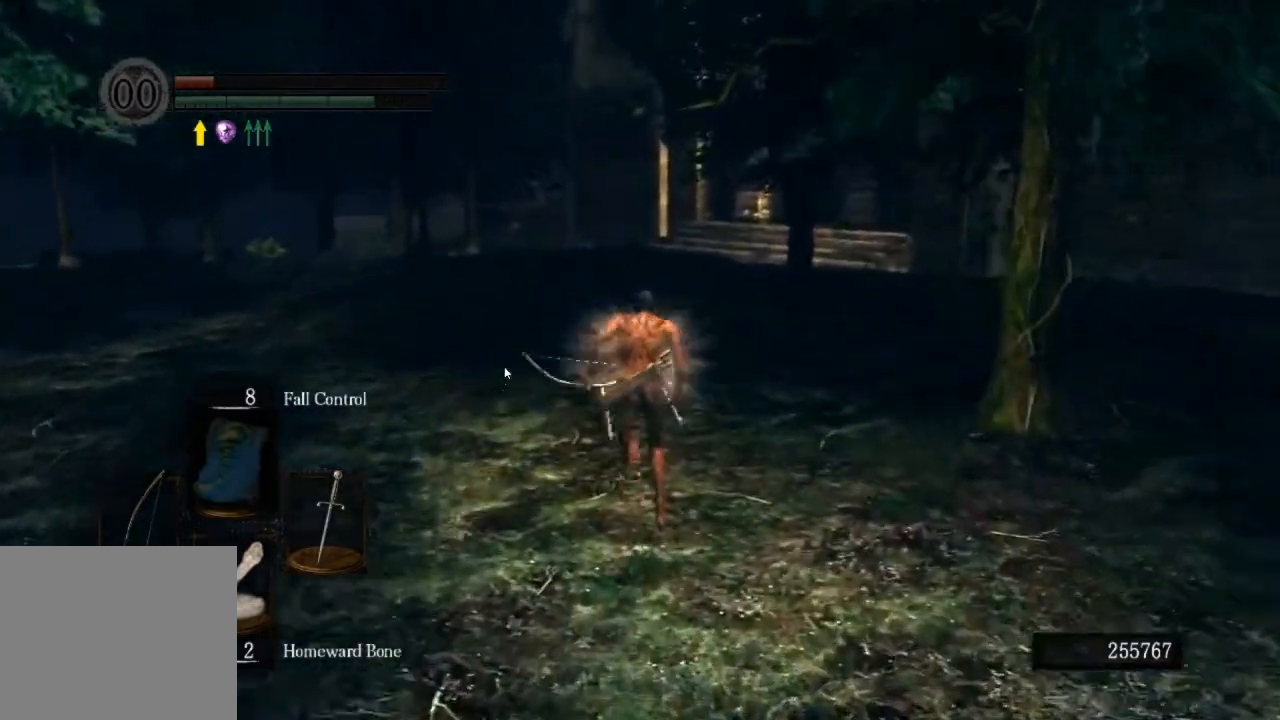
{"buttons": ["CIRCLE"], "left_stick": "up", "right_stick": "center", "events": []}